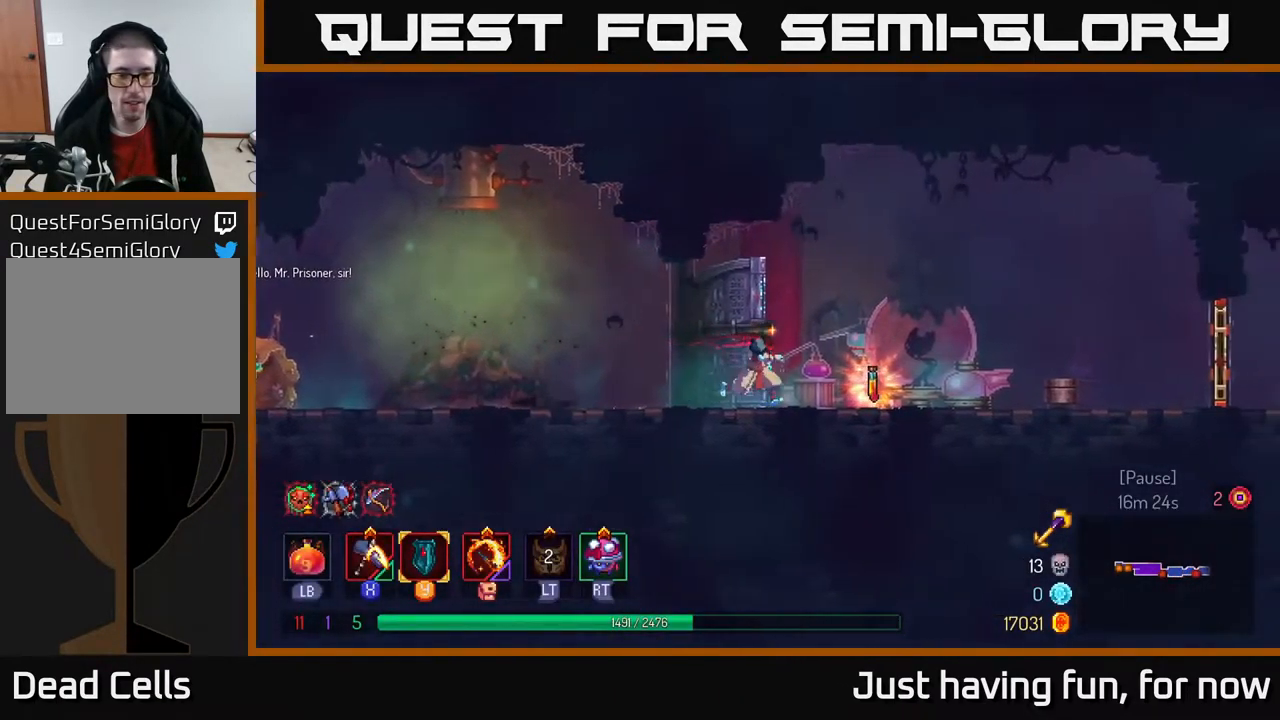
Gameplay with a controller (Xbox layout); each line is a JSON object with the inputs held at the frame after it. "events" lists button and stick changes between this image and that frame as [ms after this image, input, new state], when the widget could be followed in between.
{"buttons": [], "left_stick": "center", "right_stick": "center", "events": [[150, "left_stick", "center"]]}
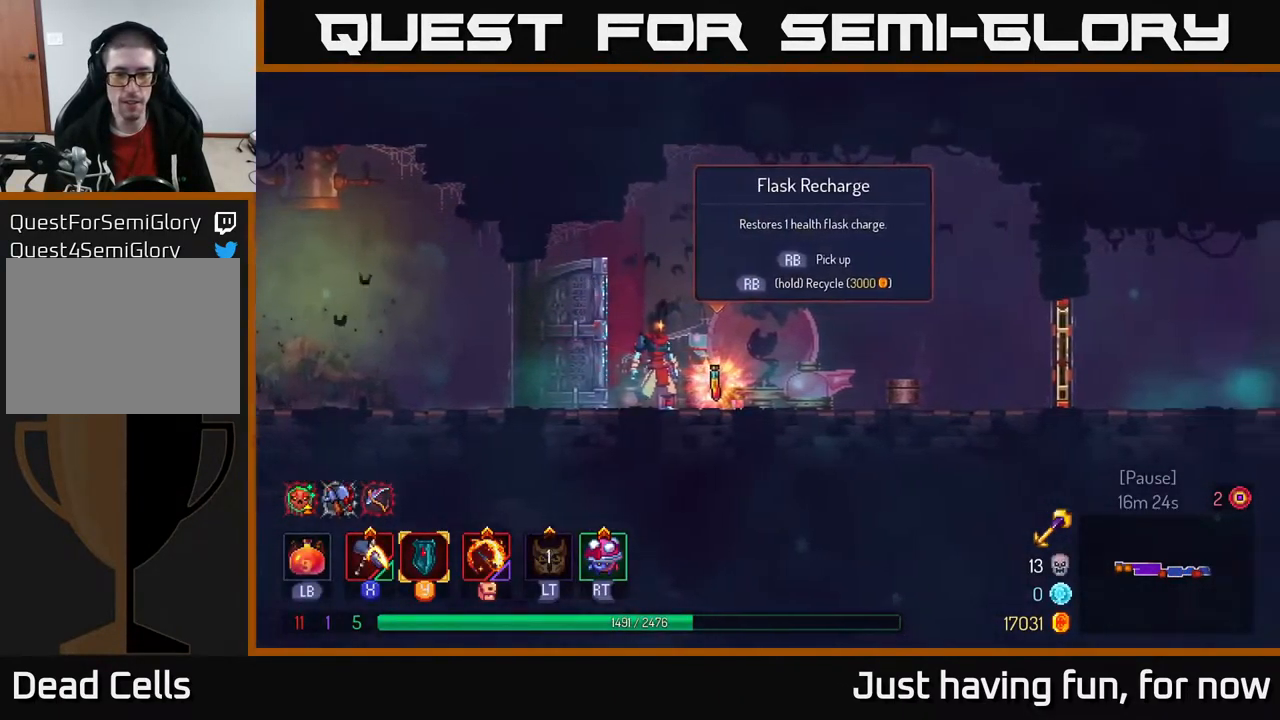
{"buttons": ["L1"], "left_stick": "center", "right_stick": "center", "events": [[300, "L1", "down"]]}
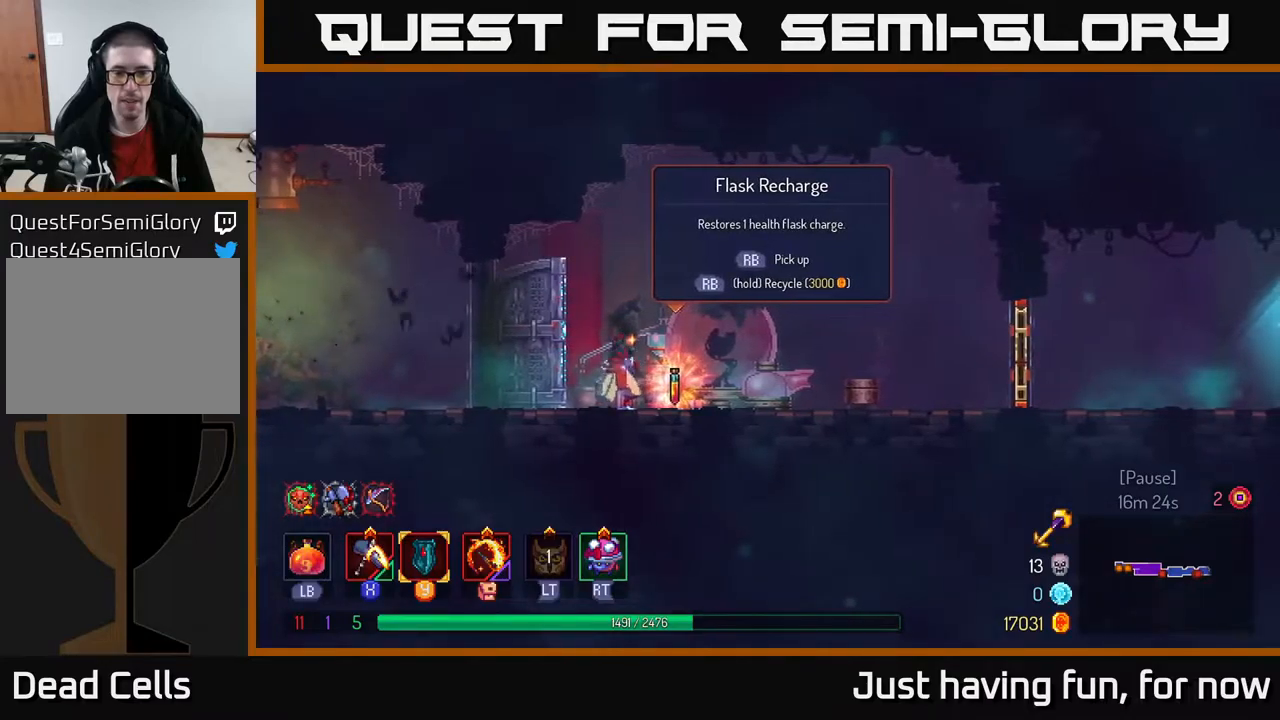
{"buttons": ["L1"], "left_stick": "center", "right_stick": "center", "events": []}
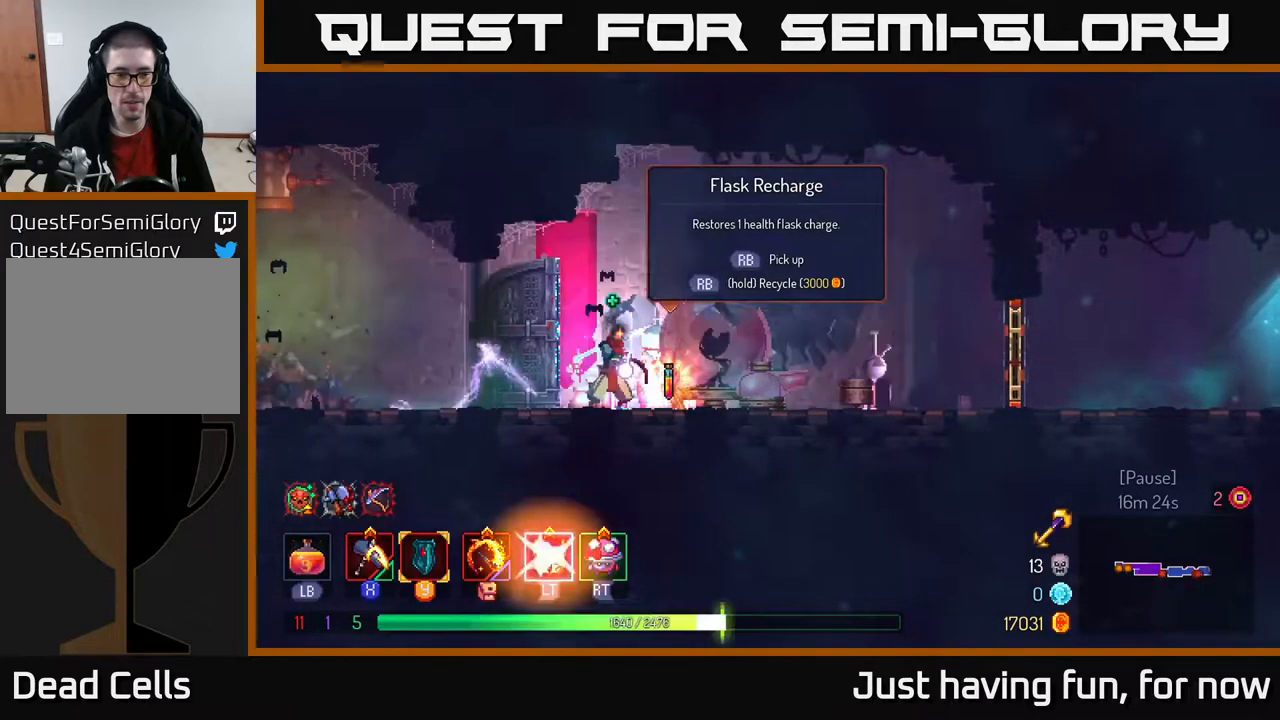
{"buttons": [], "left_stick": "right", "right_stick": "center", "events": [[283, "L1", "up"], [500, "left_stick", "right"]]}
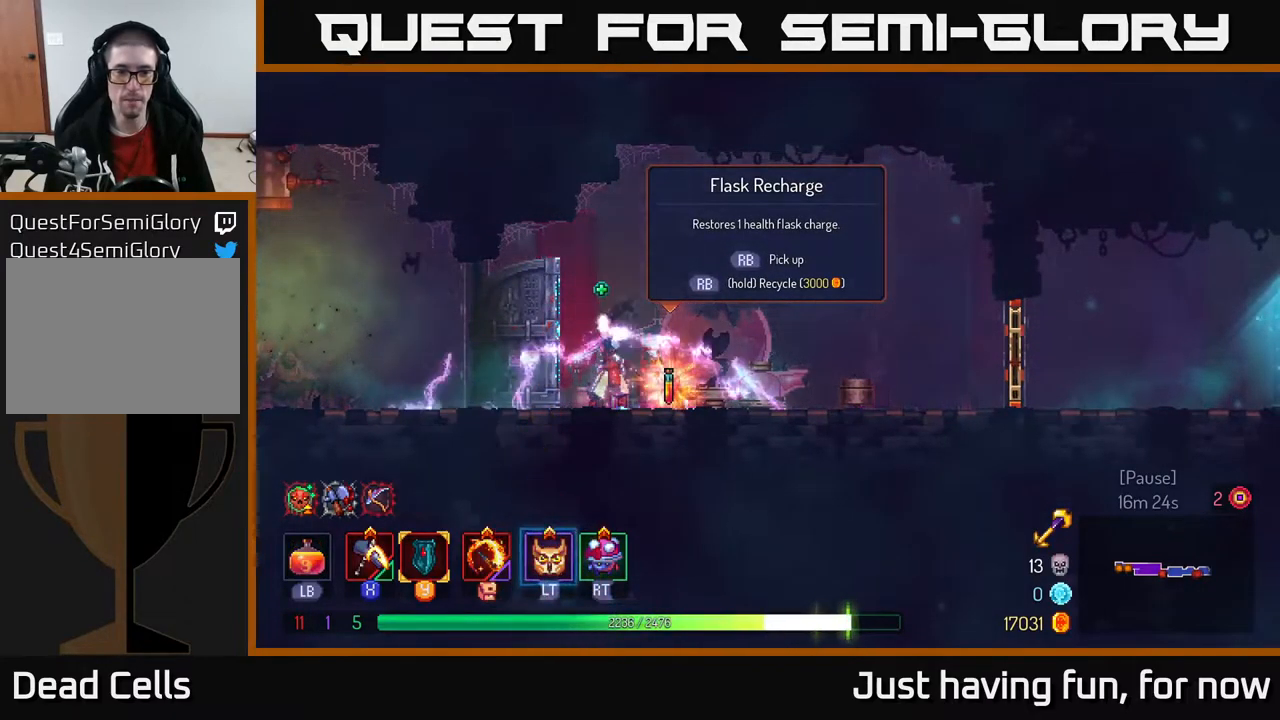
{"buttons": [], "left_stick": "right", "right_stick": "center", "events": [[267, "R1", "down"], [367, "R1", "up"]]}
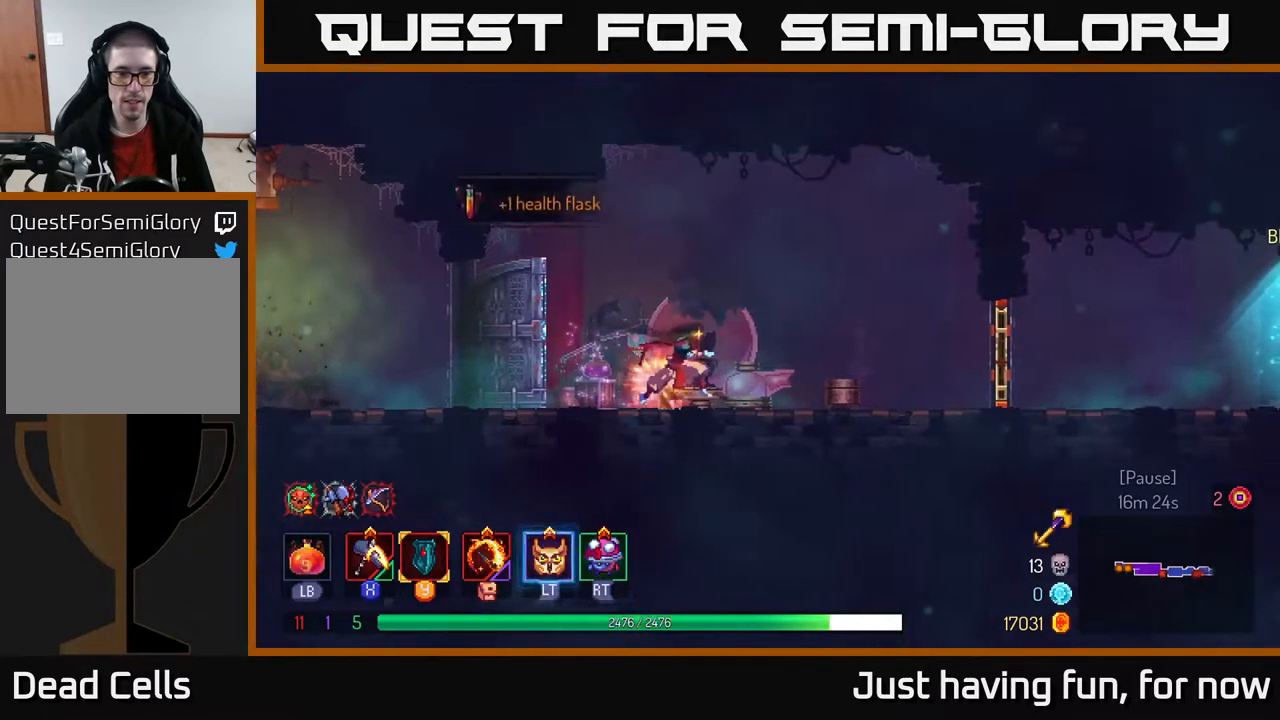
{"buttons": [], "left_stick": "right", "right_stick": "center", "events": [[283, "B", "down"], [400, "B", "up"]]}
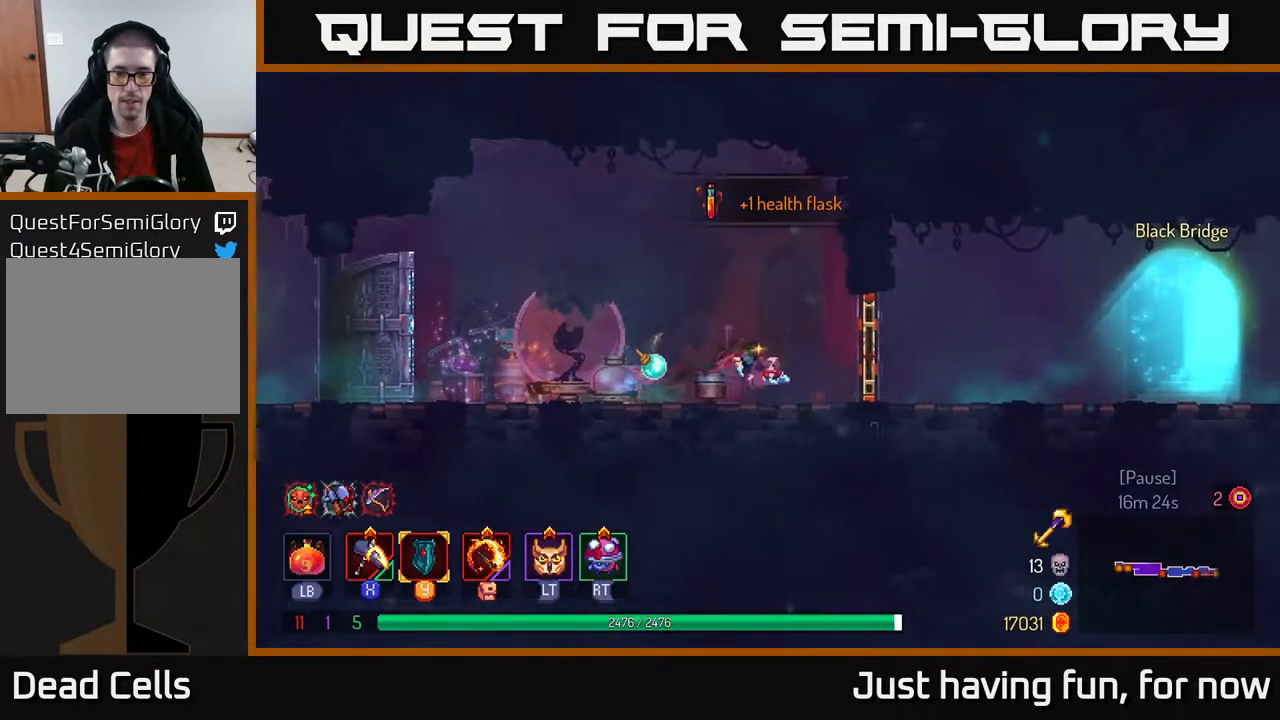
{"buttons": [], "left_stick": "right", "right_stick": "center", "events": []}
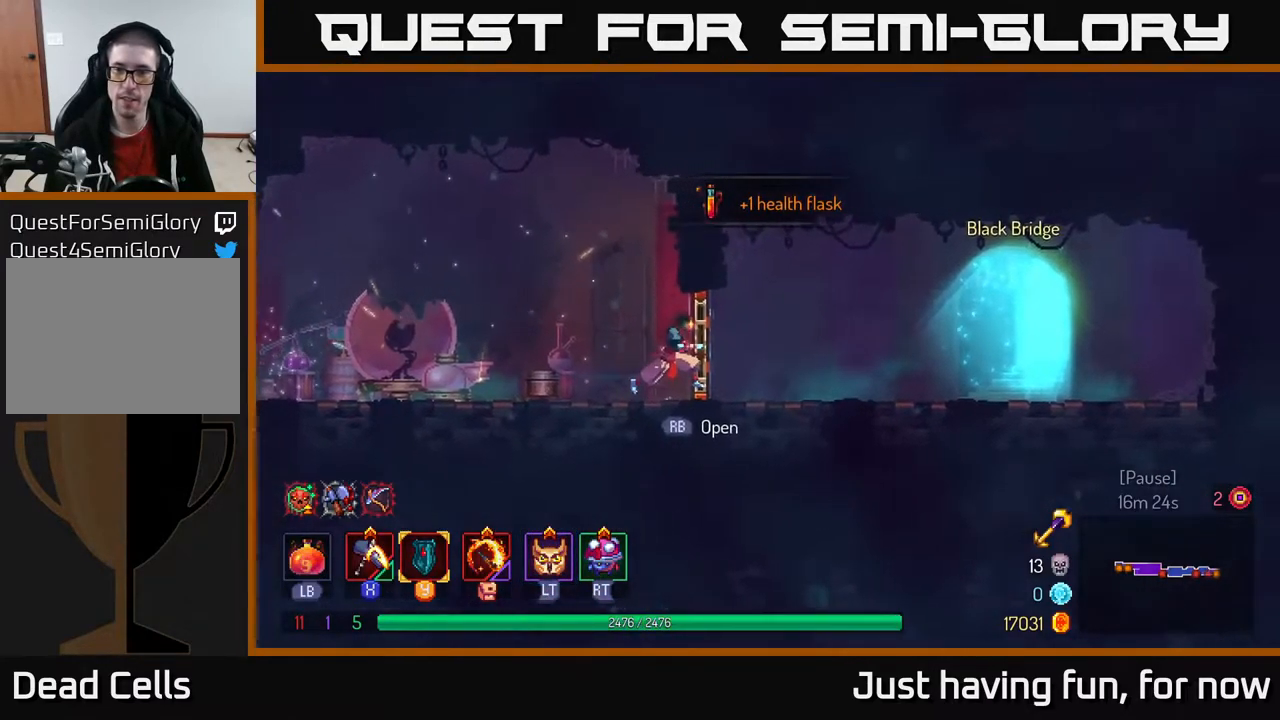
{"buttons": [], "left_stick": "right", "right_stick": "center", "events": [[133, "R1", "down"], [217, "R1", "up"]]}
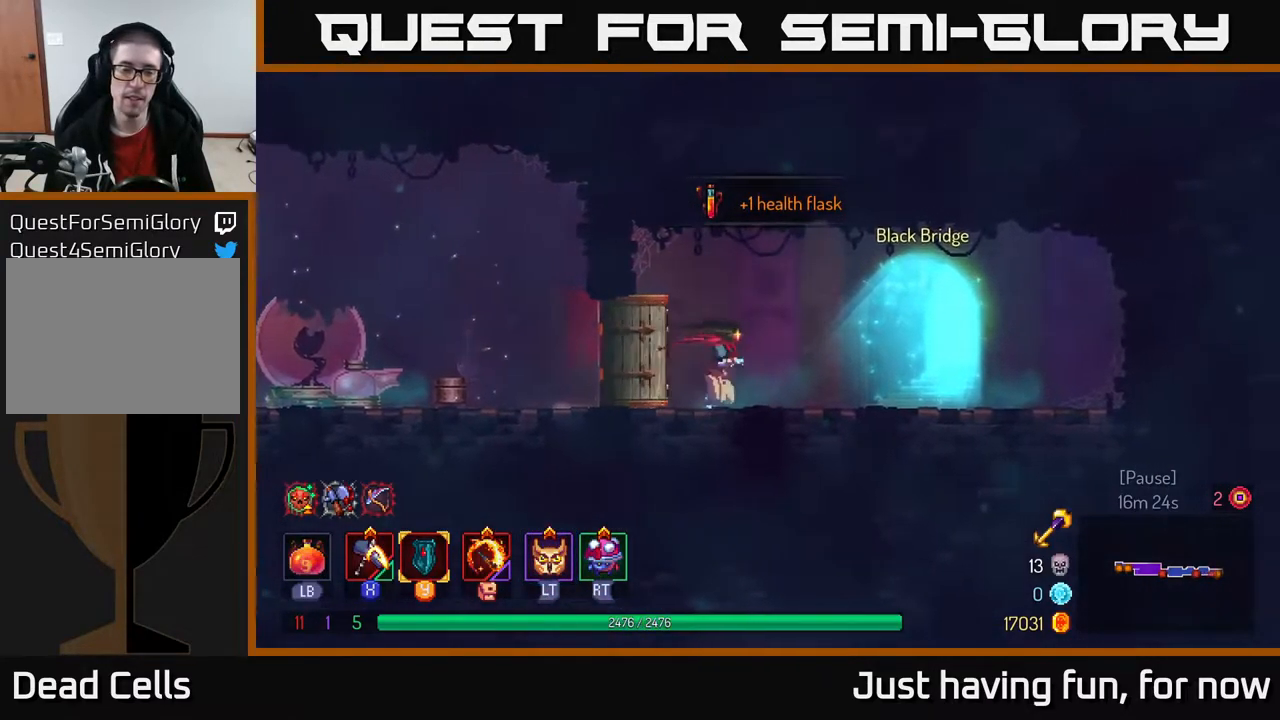
{"buttons": ["R1"], "left_stick": "right", "right_stick": "center", "events": [[450, "R1", "down"]]}
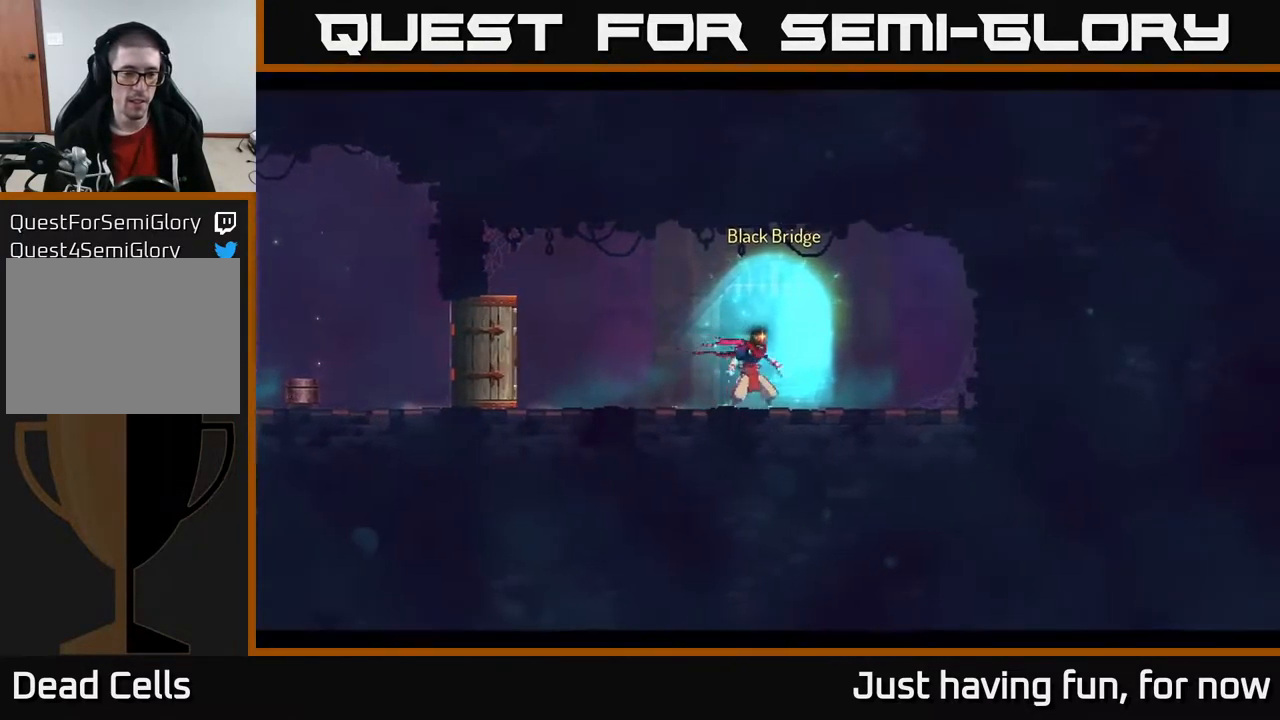
{"buttons": [], "left_stick": "center", "right_stick": "center", "events": [[33, "R1", "up"], [300, "left_stick", "center"]]}
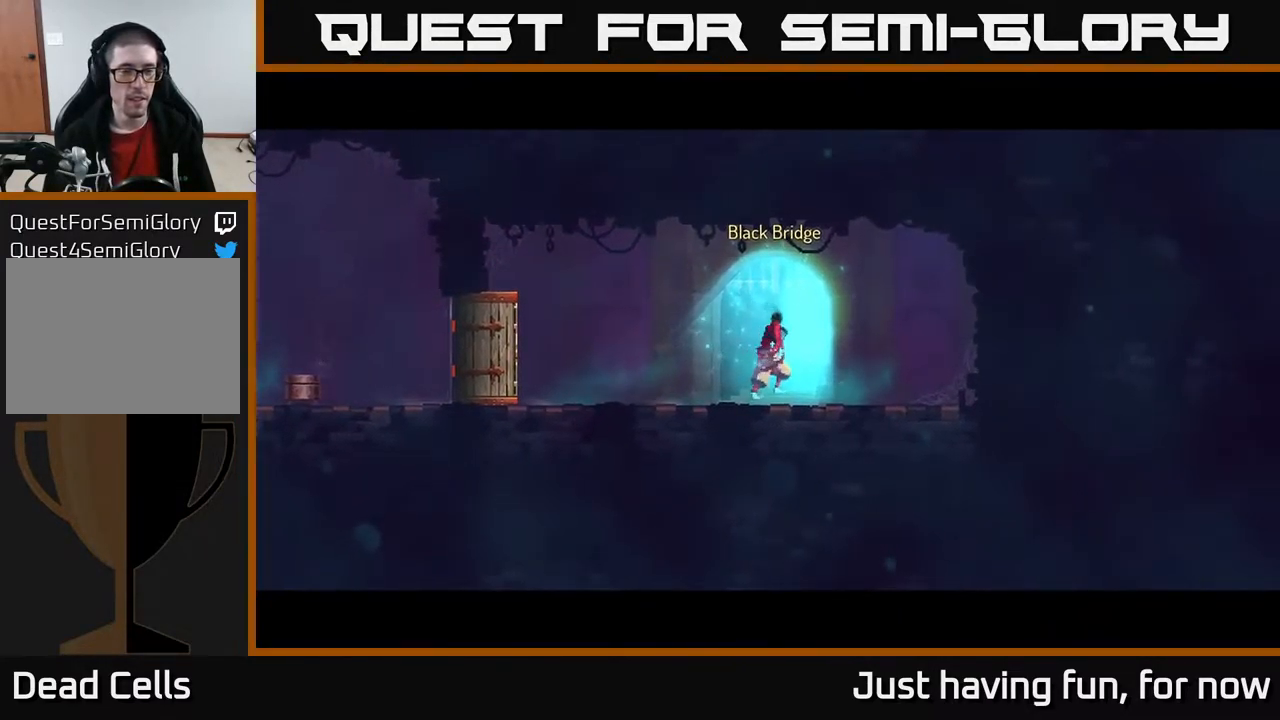
{"buttons": [], "left_stick": "center", "right_stick": "center", "events": []}
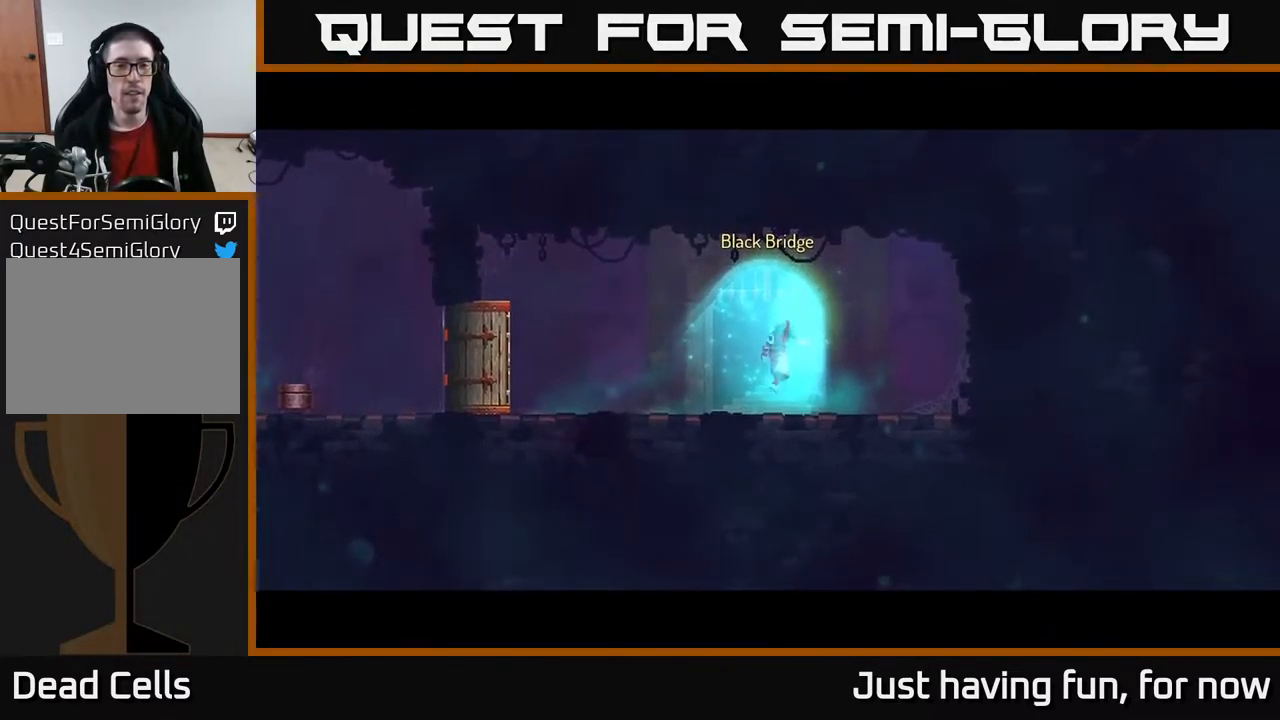
{"buttons": [], "left_stick": "center", "right_stick": "center", "events": []}
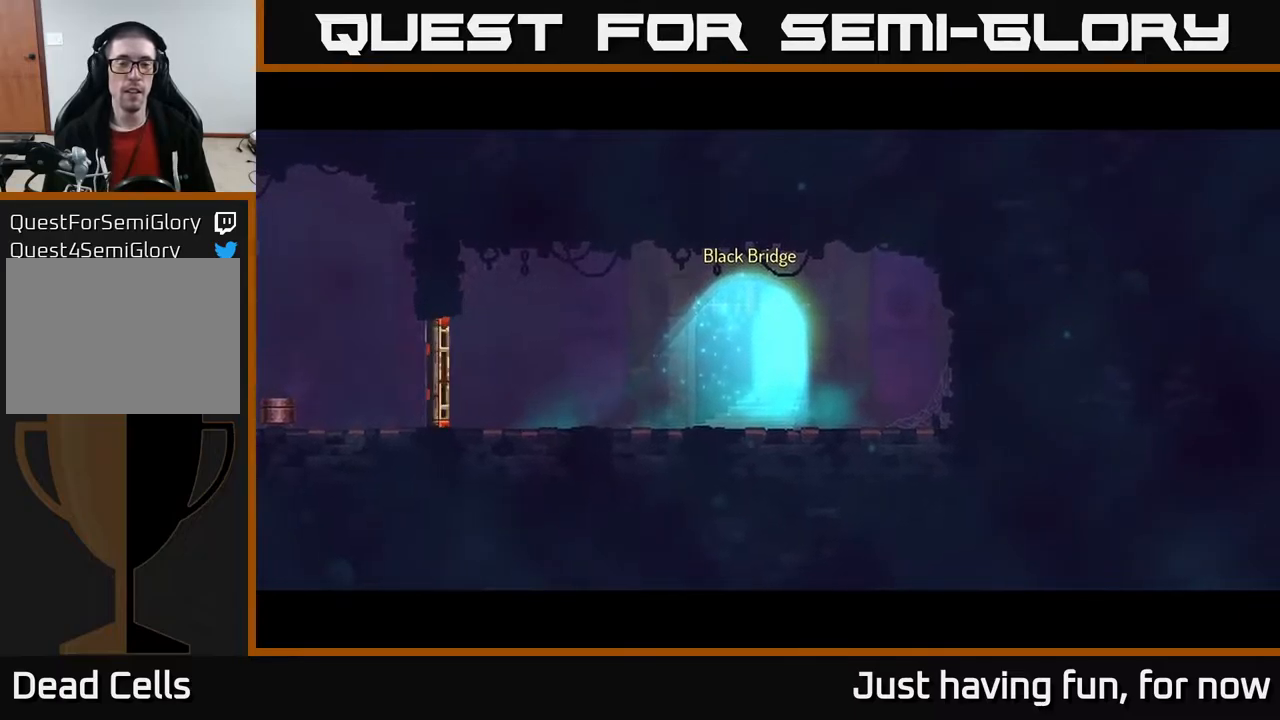
{"buttons": [], "left_stick": "center", "right_stick": "center", "events": [[250, "A", "down"], [300, "A", "up"], [384, "A", "down"], [450, "A", "up"]]}
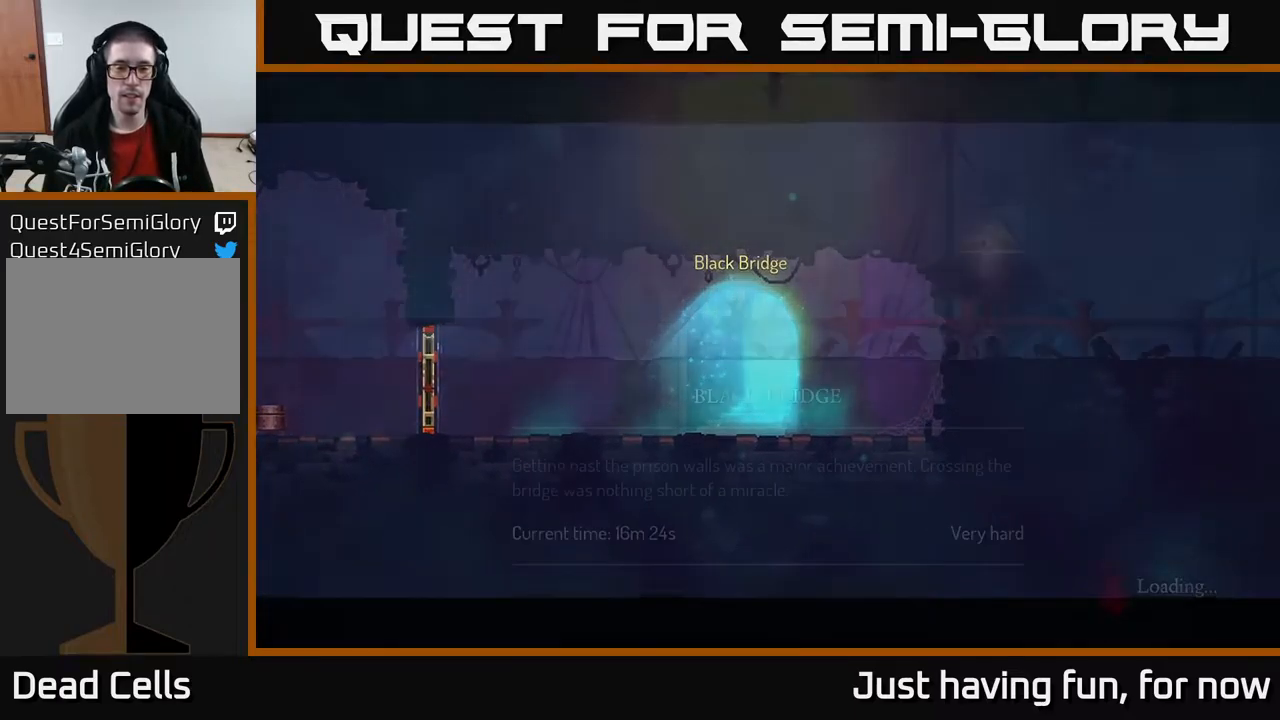
{"buttons": [], "left_stick": "right", "right_stick": "center", "events": [[50, "A", "down"], [150, "A", "up"], [234, "A", "down"], [300, "A", "up"], [300, "left_stick", "right"], [417, "A", "down"], [484, "A", "up"]]}
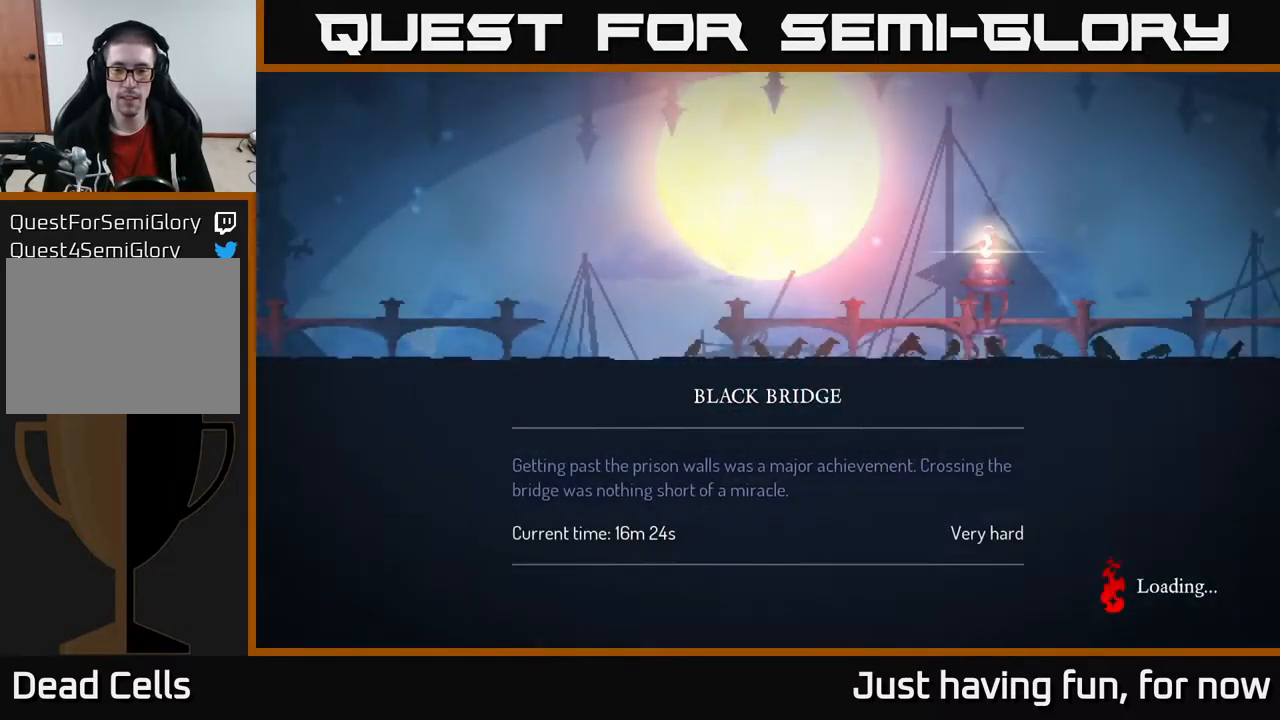
{"buttons": ["A"], "left_stick": "right", "right_stick": "center", "events": [[117, "A", "down"], [184, "A", "up"], [284, "A", "down"], [367, "A", "up"], [484, "A", "down"]]}
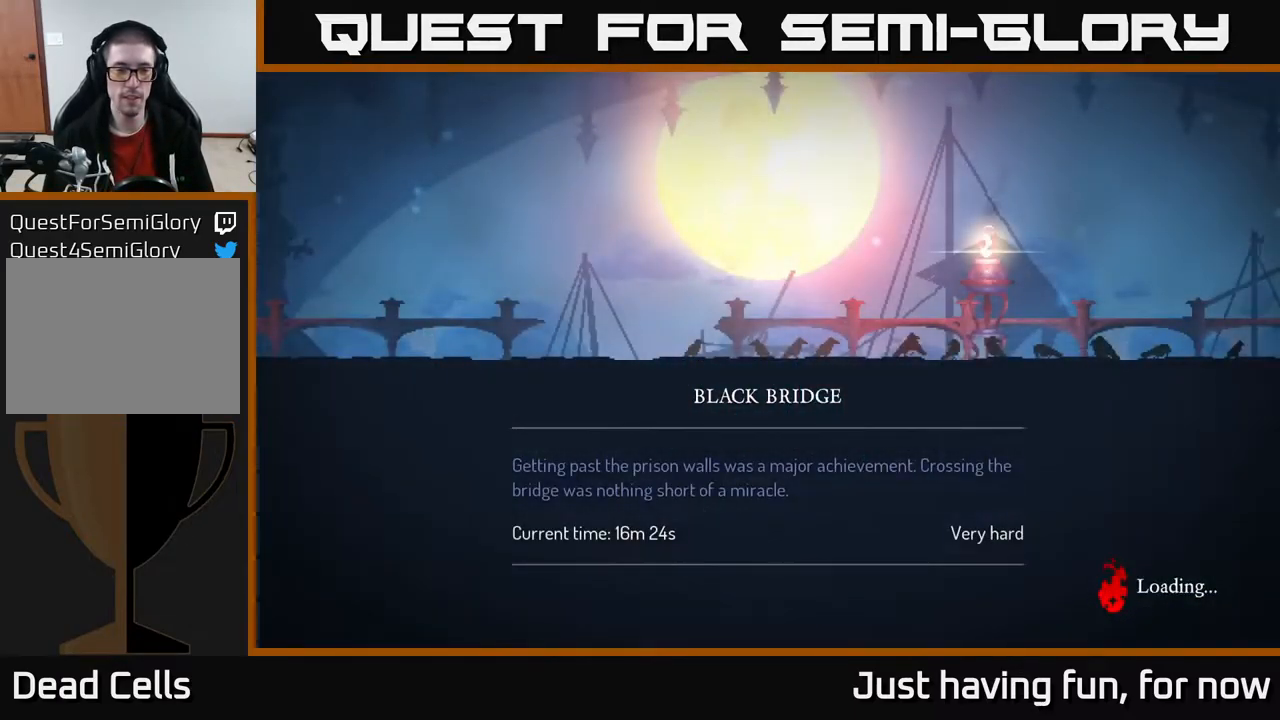
{"buttons": [], "left_stick": "right", "right_stick": "center", "events": [[67, "A", "up"], [167, "A", "down"], [217, "A", "up"], [367, "A", "down"], [450, "A", "up"]]}
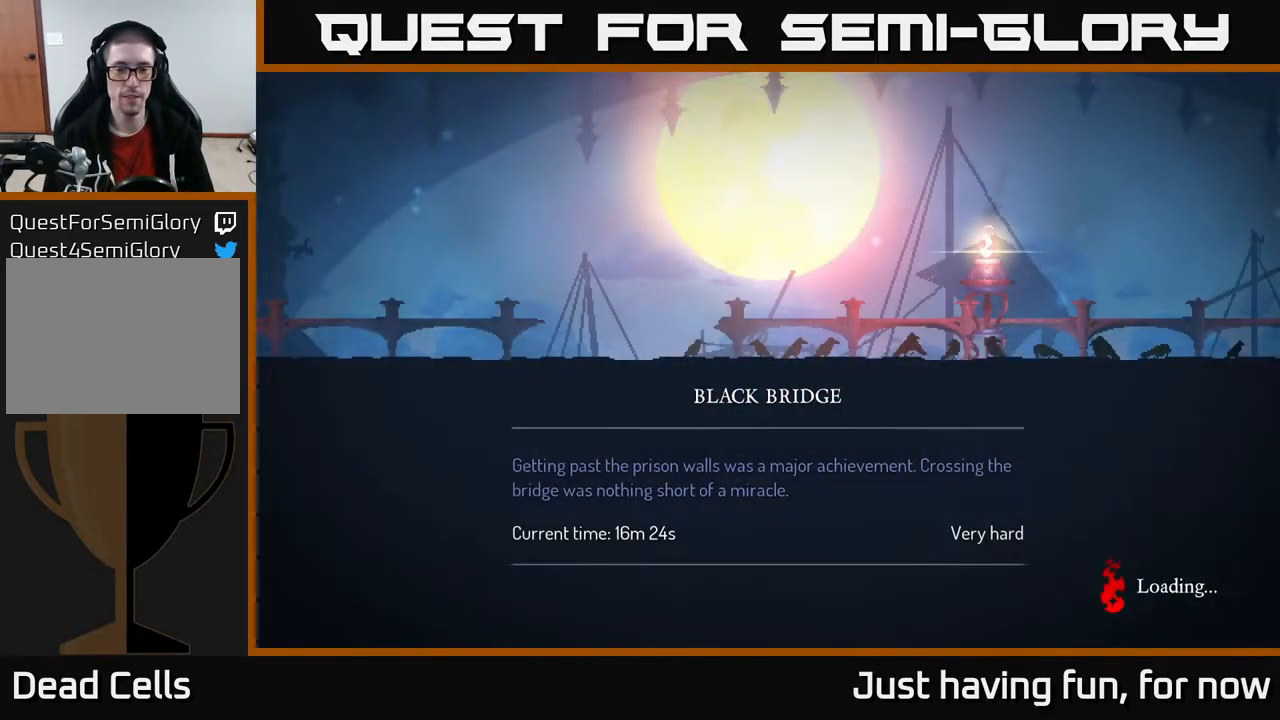
{"buttons": [], "left_stick": "right", "right_stick": "center", "events": []}
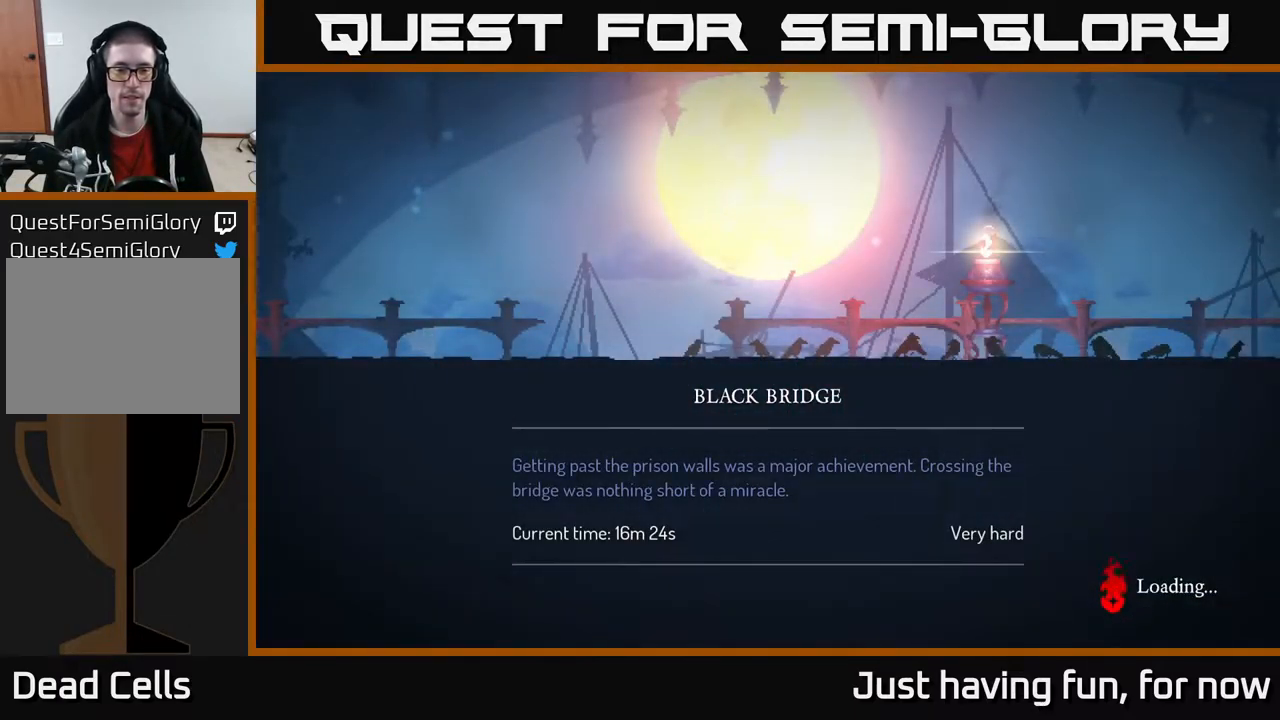
{"buttons": [], "left_stick": "right", "right_stick": "center", "events": []}
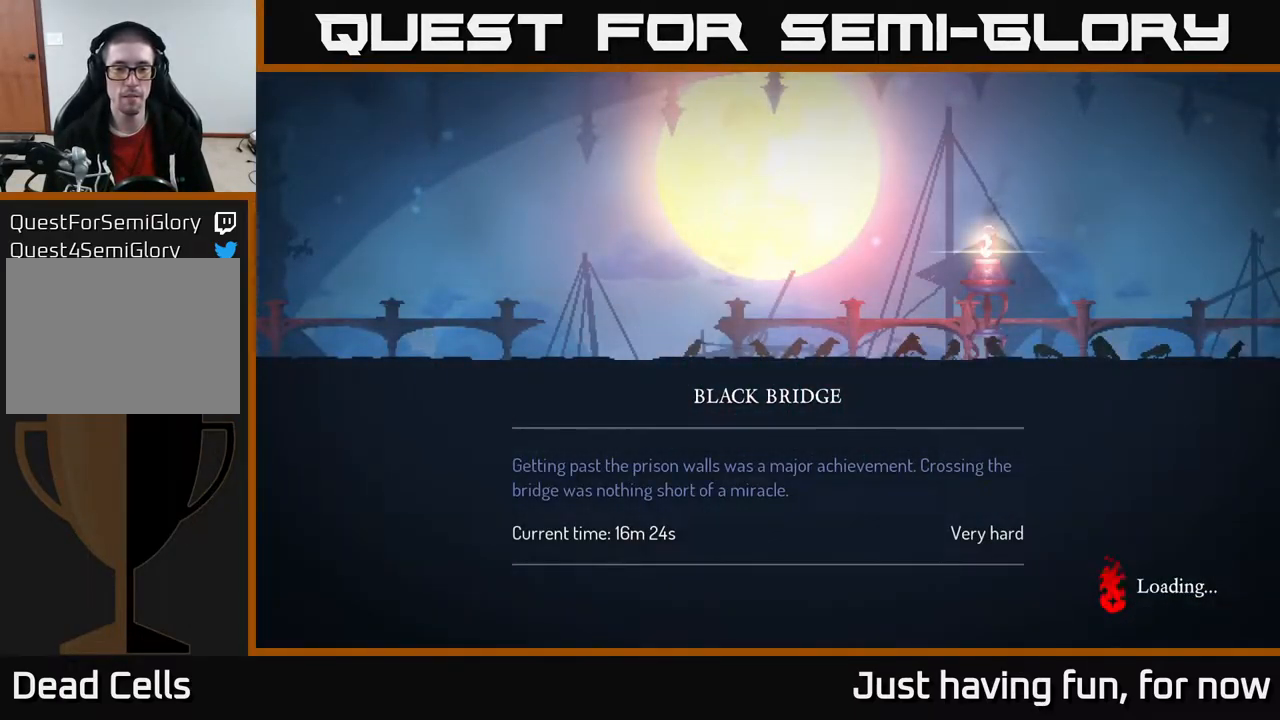
{"buttons": [], "left_stick": "right", "right_stick": "center", "events": []}
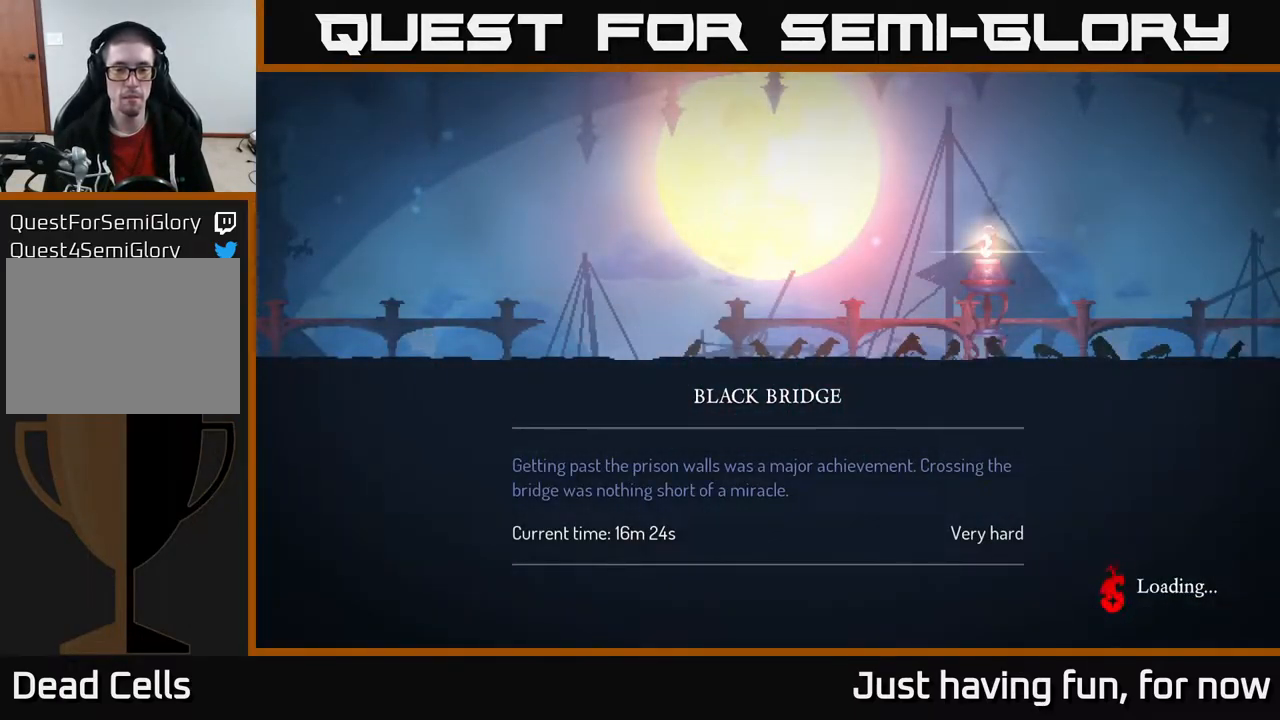
{"buttons": [], "left_stick": "right", "right_stick": "center", "events": []}
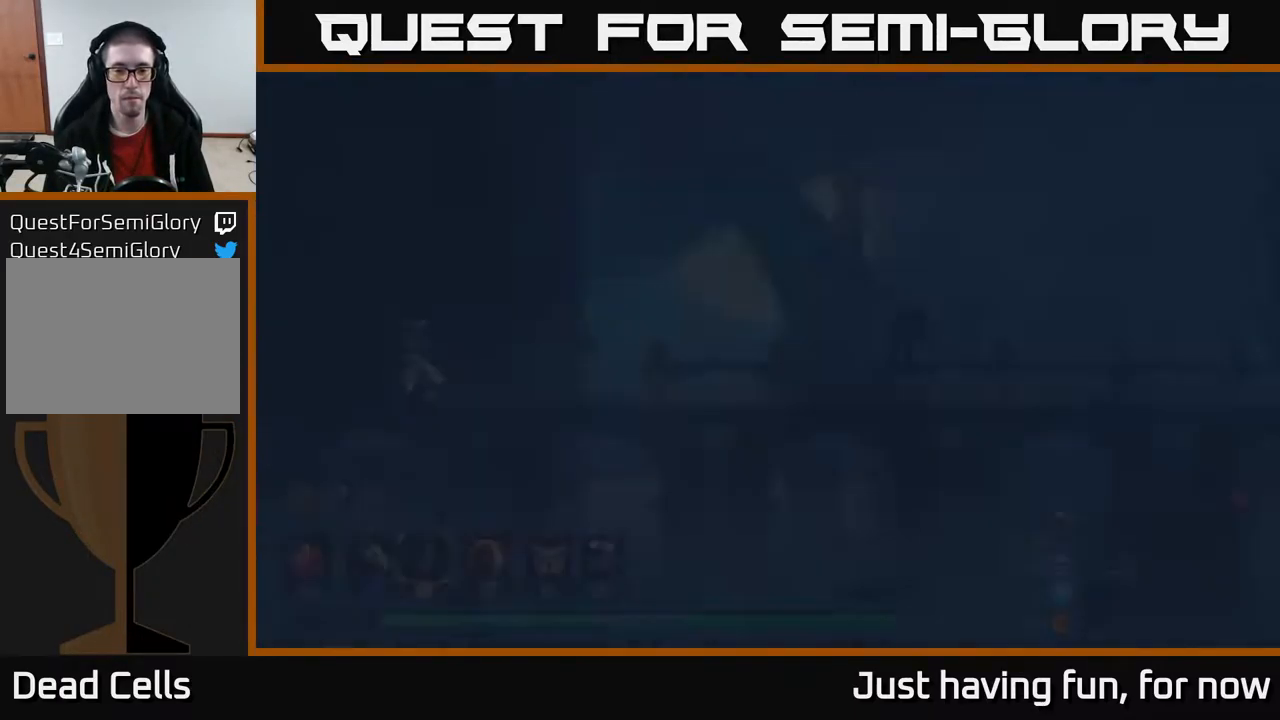
{"buttons": [], "left_stick": "right", "right_stick": "center", "events": []}
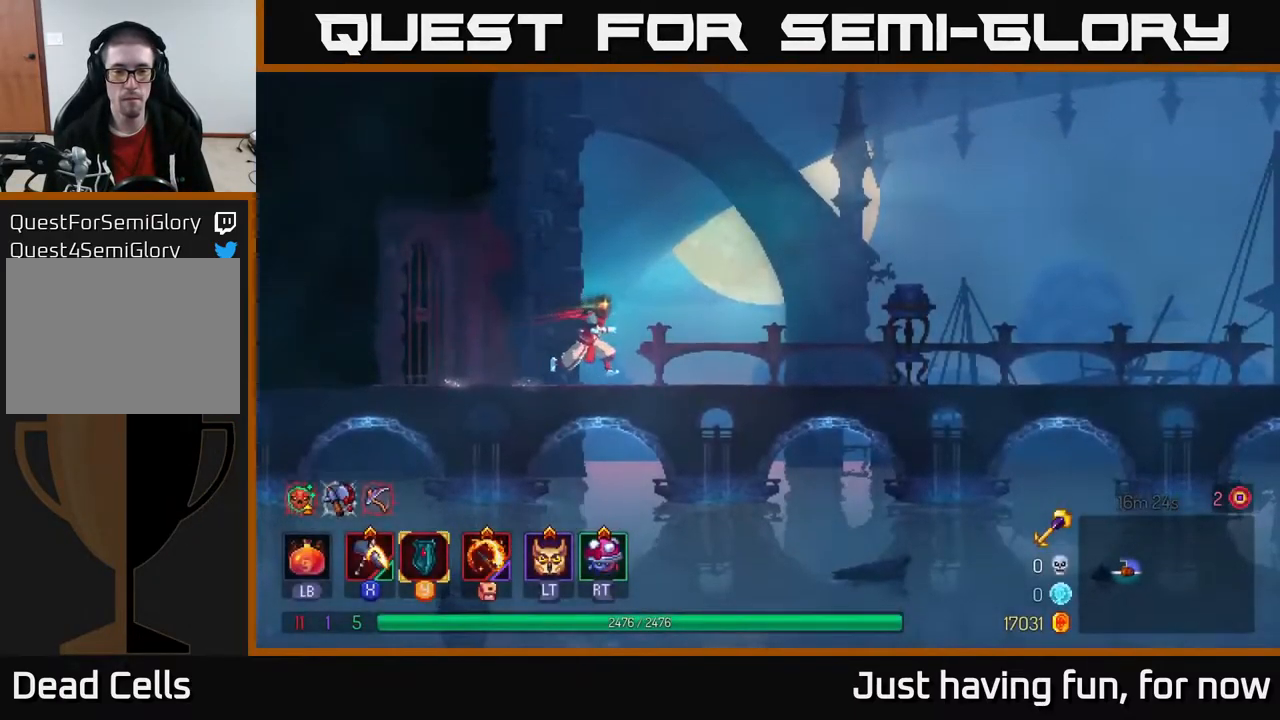
{"buttons": [], "left_stick": "right", "right_stick": "center", "events": [[201, "R2", "down"], [267, "R2", "up"], [417, "L2", "down"], [501, "L2", "up"]]}
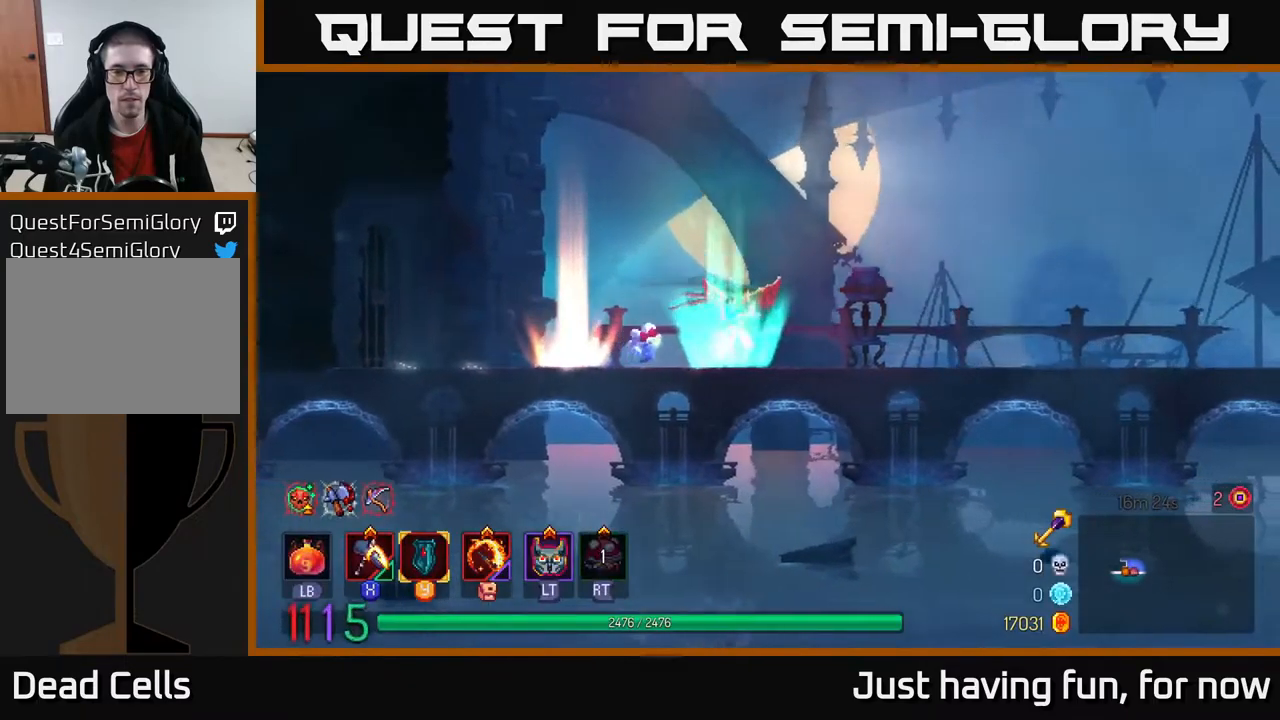
{"buttons": [], "left_stick": "right", "right_stick": "center", "events": []}
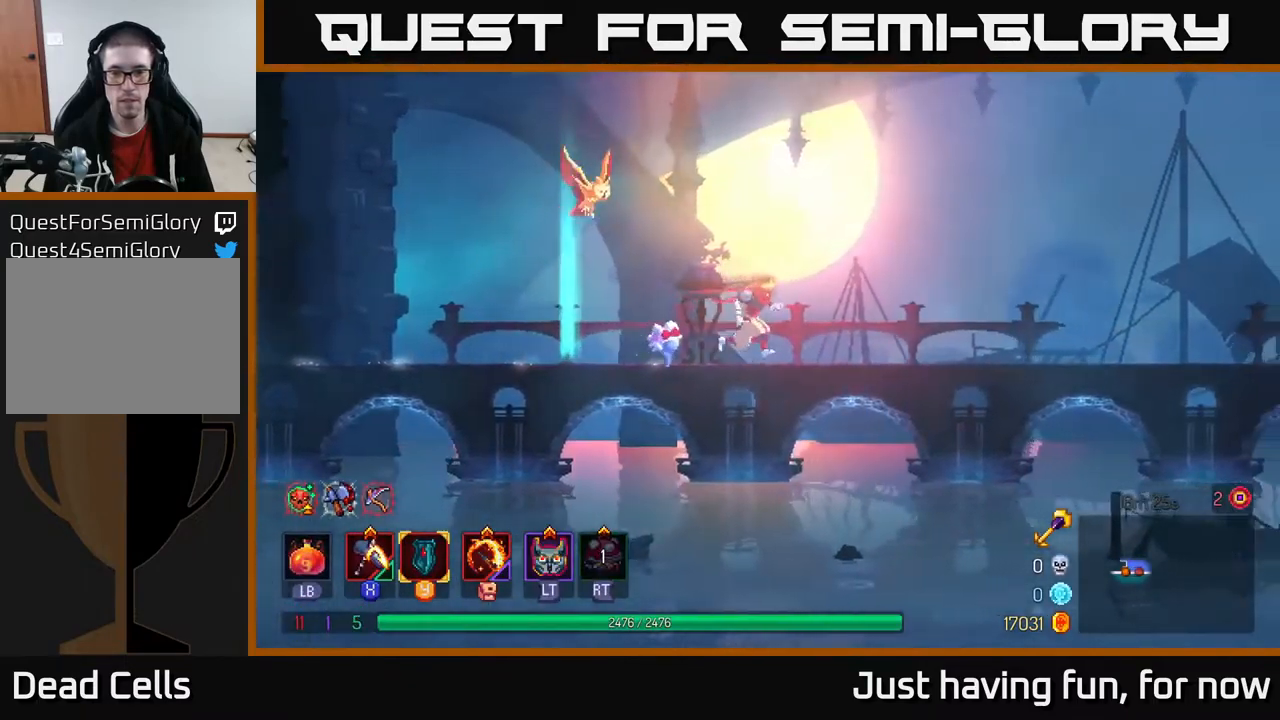
{"buttons": [], "left_stick": "right", "right_stick": "center", "events": [[166, "B", "down"], [366, "B", "up"]]}
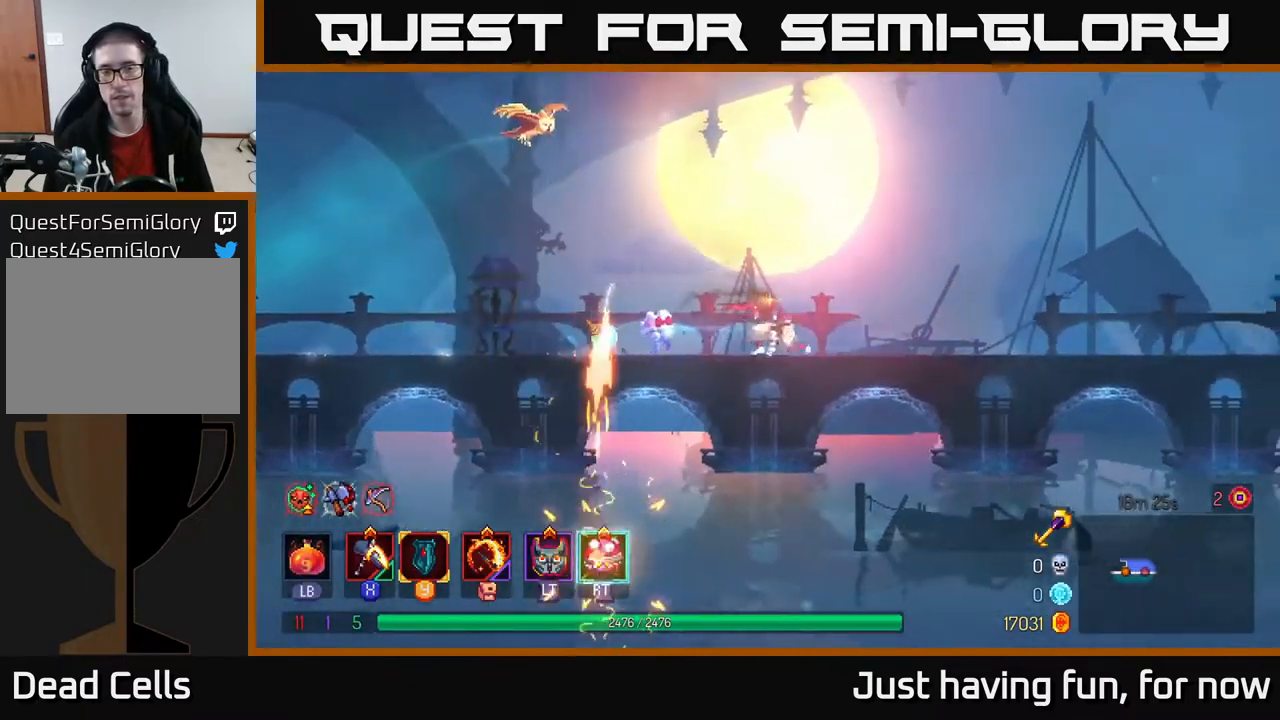
{"buttons": [], "left_stick": "right", "right_stick": "center", "events": []}
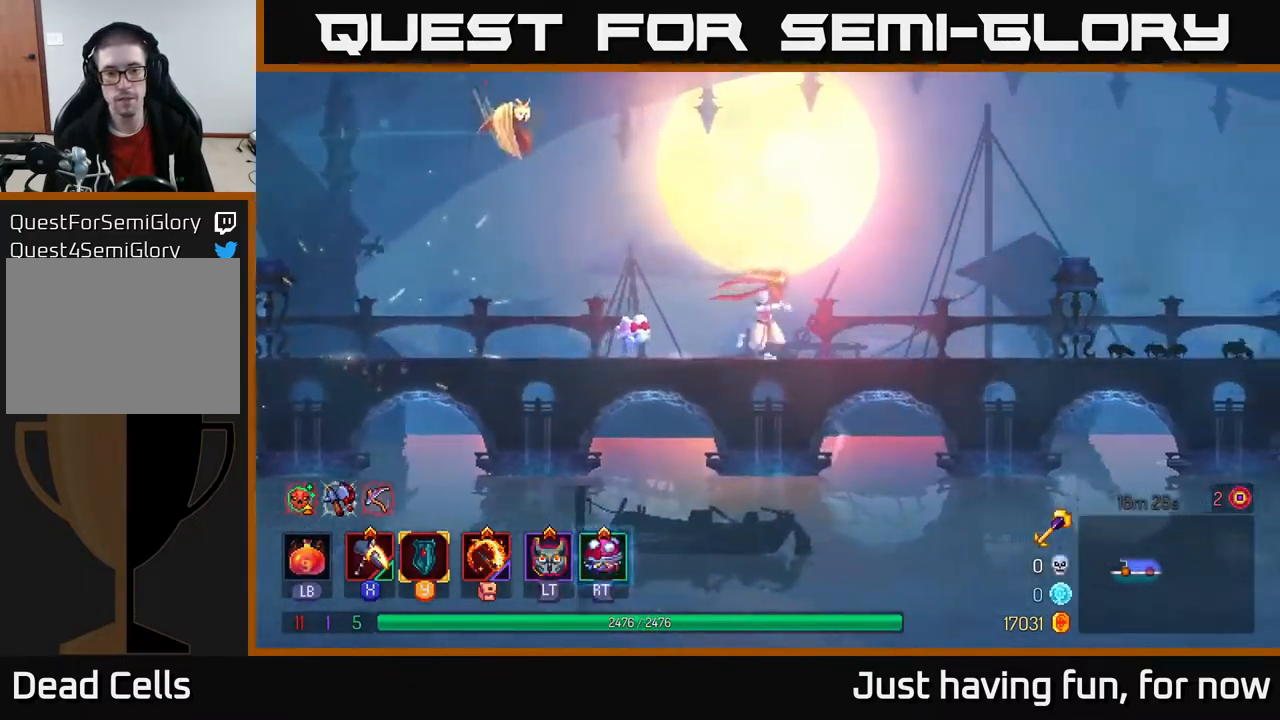
{"buttons": [], "left_stick": "right", "right_stick": "center", "events": []}
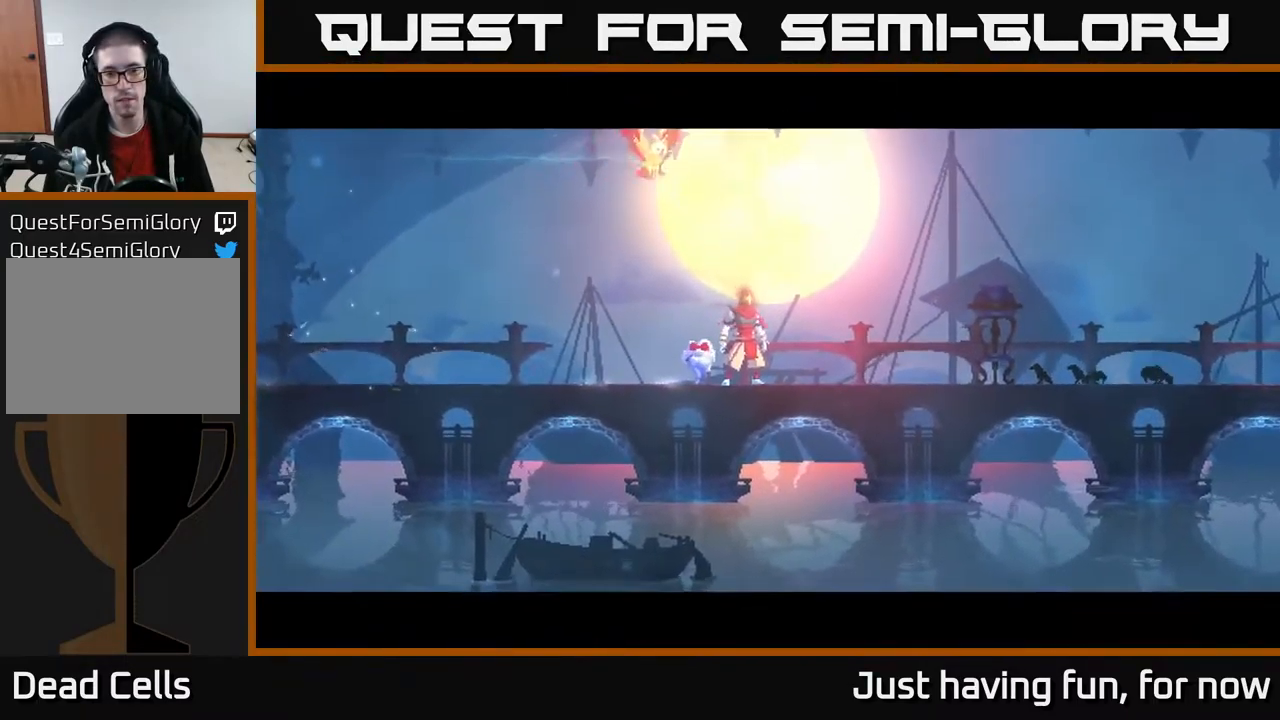
{"buttons": [], "left_stick": "right", "right_stick": "center", "events": []}
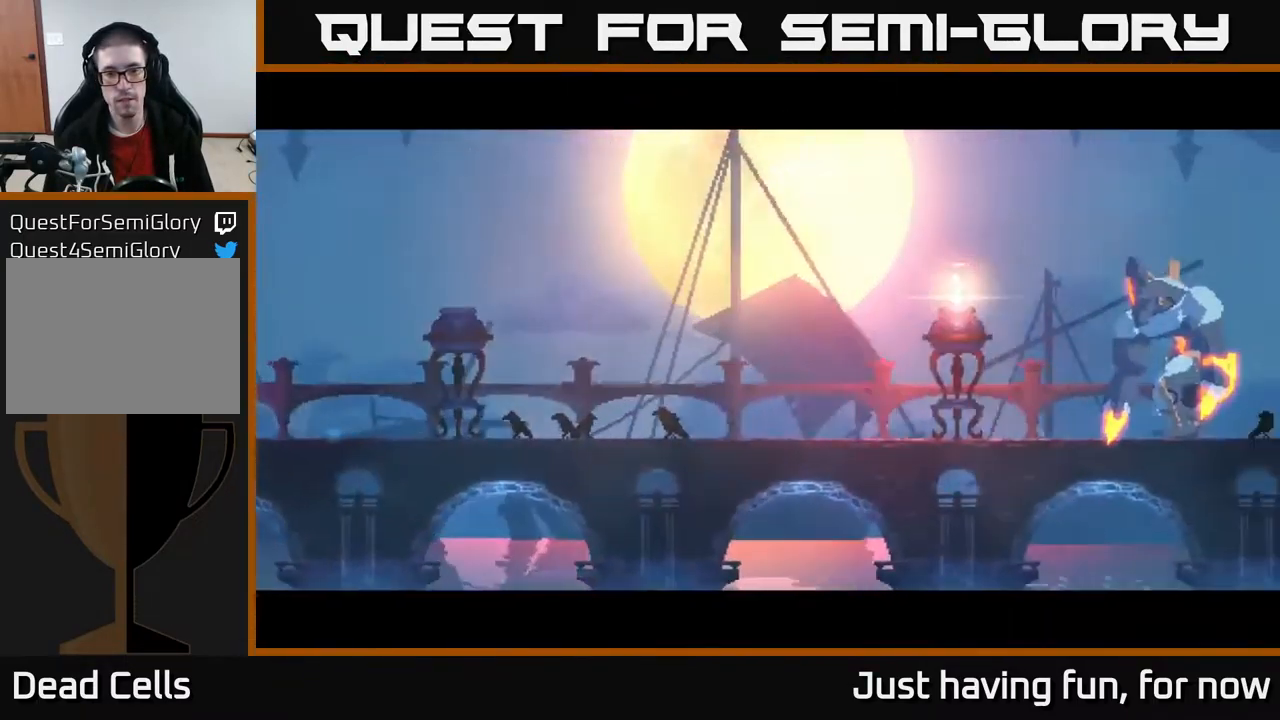
{"buttons": [], "left_stick": "right", "right_stick": "center", "events": []}
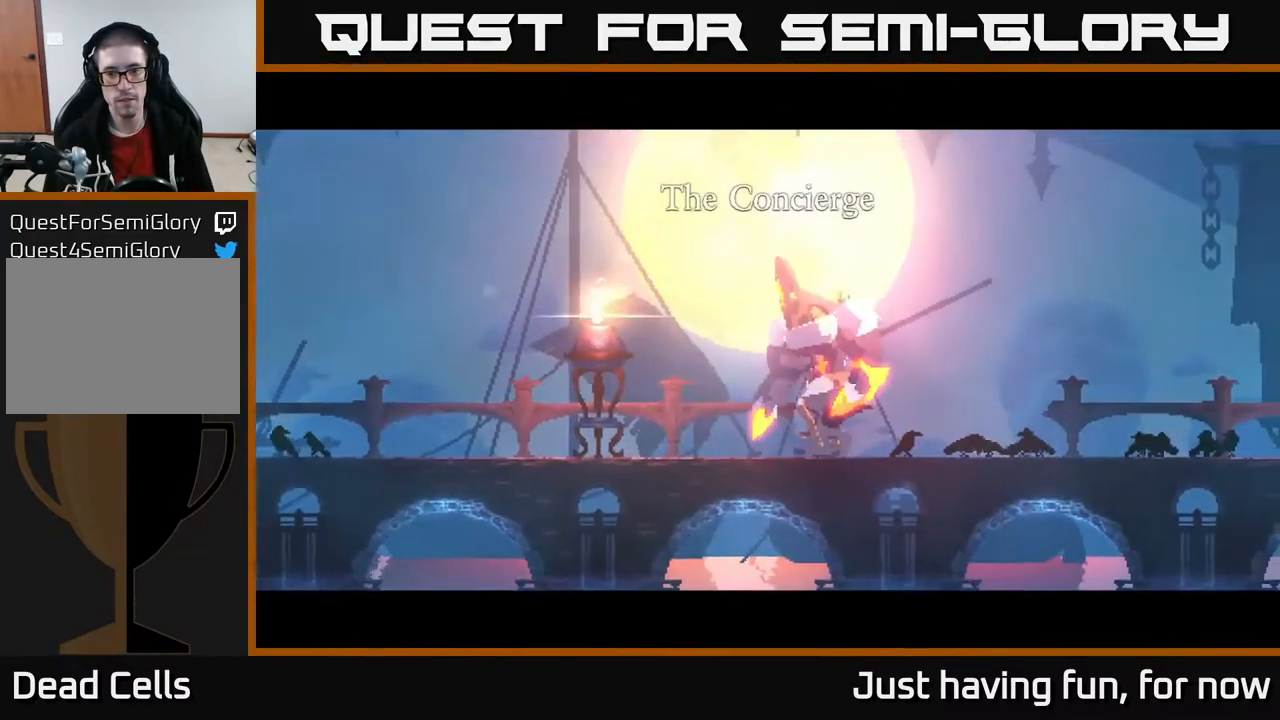
{"buttons": ["B"], "left_stick": "right", "right_stick": "center", "events": [[116, "B", "down"], [183, "B", "up"], [316, "B", "down"], [366, "B", "up"], [466, "B", "down"]]}
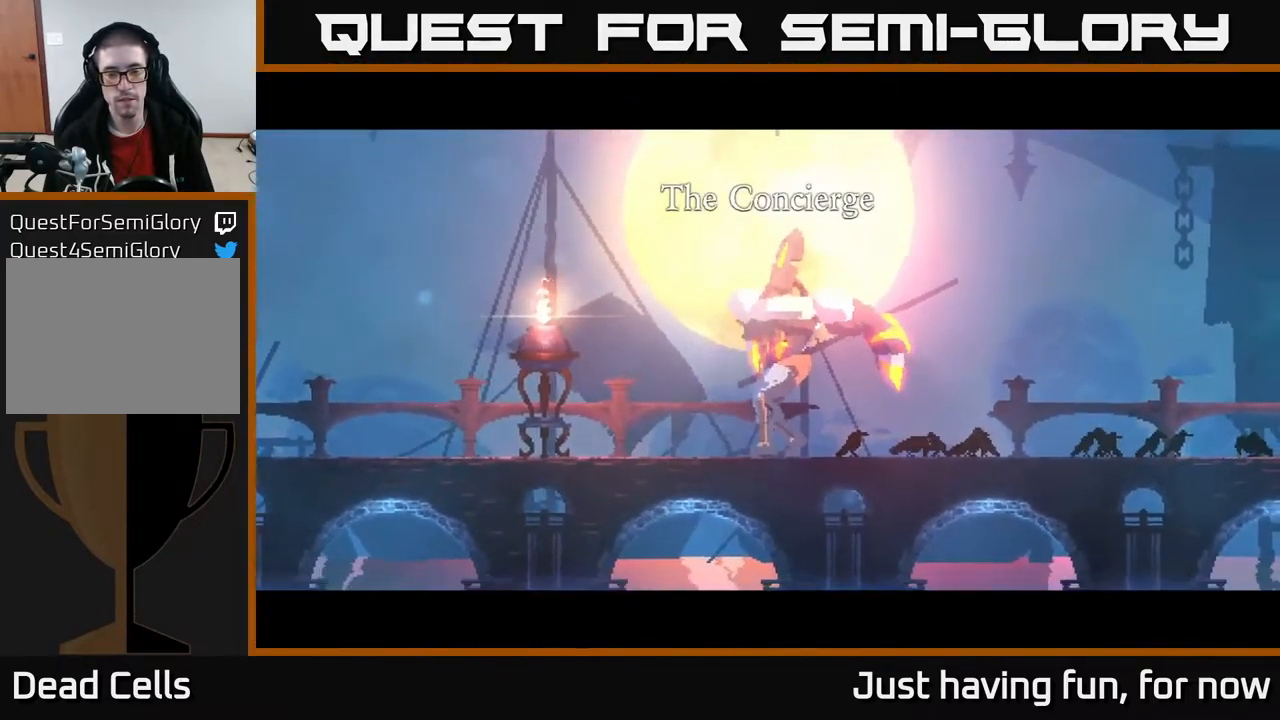
{"buttons": ["B"], "left_stick": "right", "right_stick": "center", "events": [[33, "B", "up"], [150, "B", "down"], [200, "B", "up"], [300, "B", "down"], [366, "B", "up"], [466, "B", "down"]]}